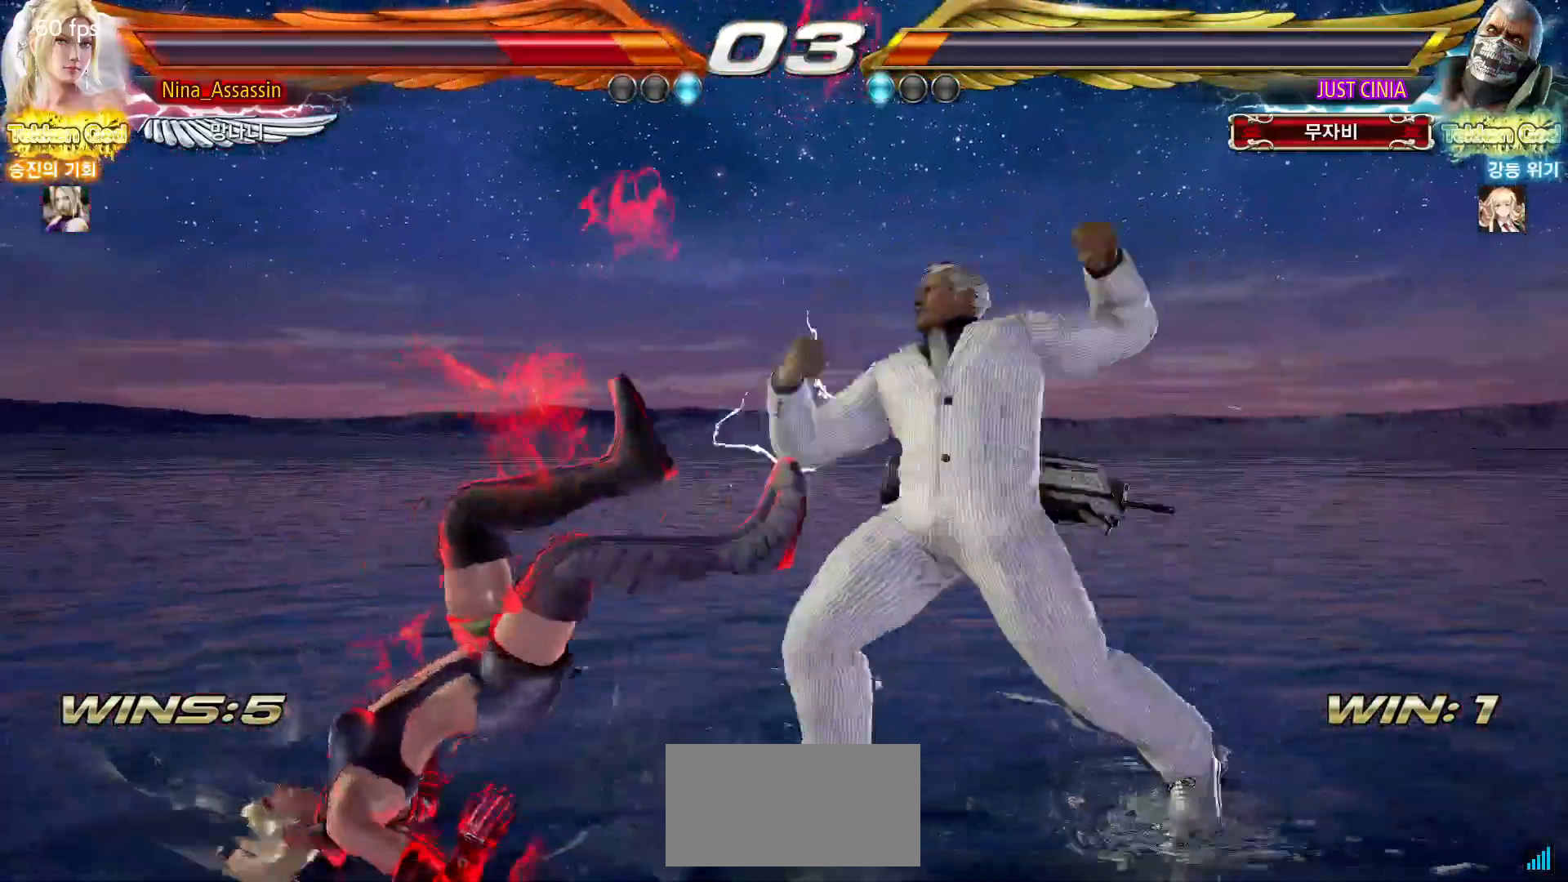
Gameplay with a controller (arcade stick); each line is a JSON object with the inputs held at the frame after it (dt_ms = milliseconds from this image to that frame). "events" lists button and stick changes between this image and that frame as [ms after this image, input, new state], when the widget could be followed in between. Not read: L3 R3.
{"dt_ms": 1000, "buttons": [], "left_stick": "center"}
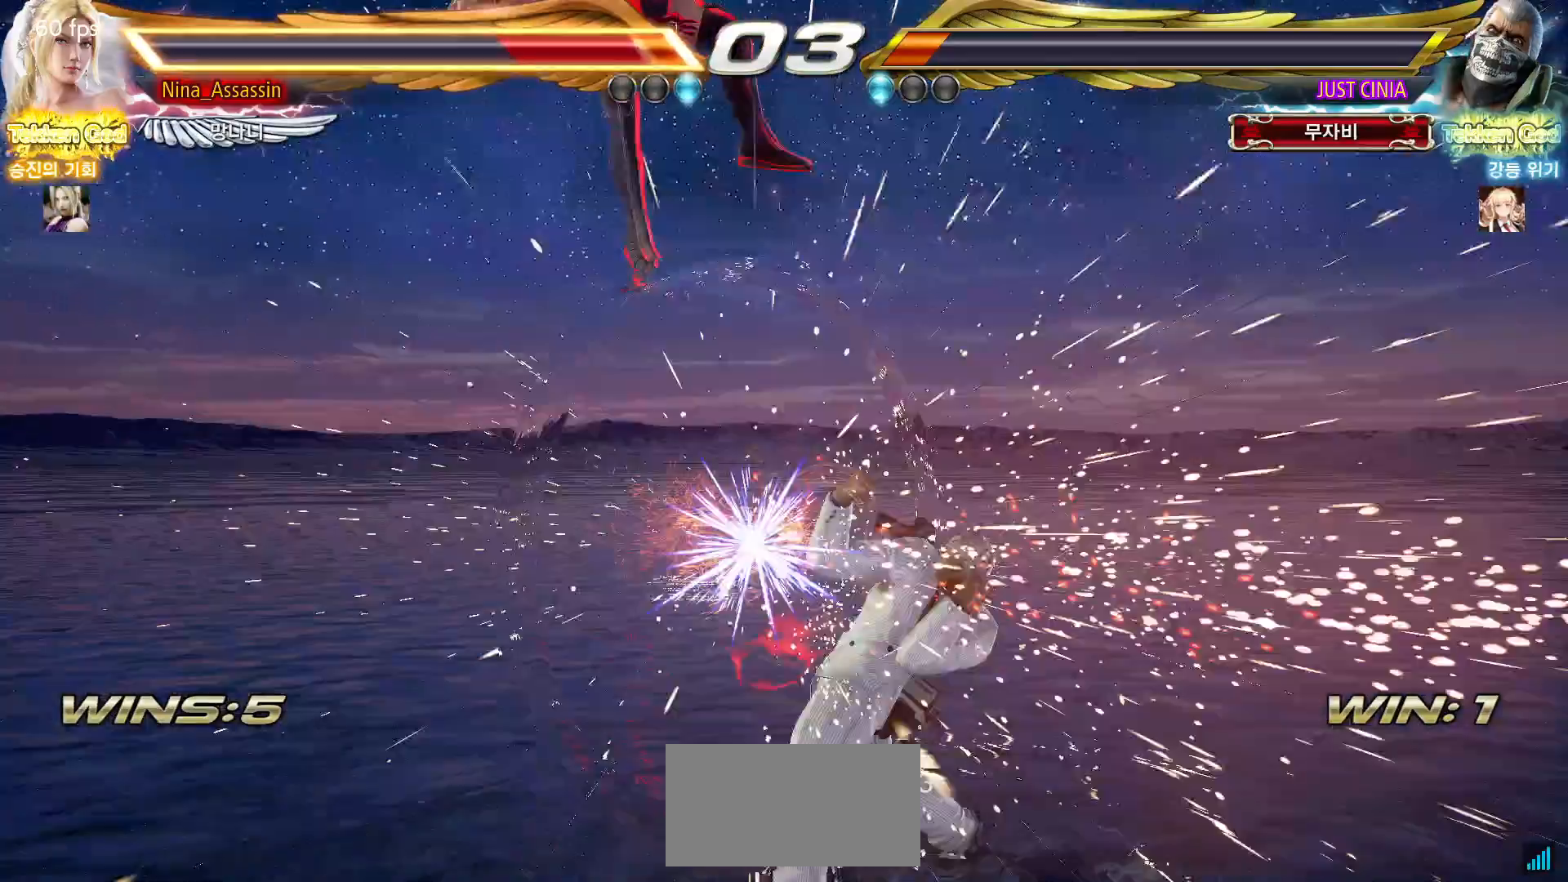
{"dt_ms": 500, "buttons": [], "left_stick": "center", "events": [[50, "TRIANGLE", "down"], [117, "TRIANGLE", "up"], [150, "SQUARE", "down"], [217, "SQUARE", "up"], [250, "TRIANGLE", "down"], [317, "TRIANGLE", "up"], [350, "SQUARE", "down"], [400, "SQUARE", "up"], [450, "TRIANGLE", "down"], [500, "TRIANGLE", "up"]]}
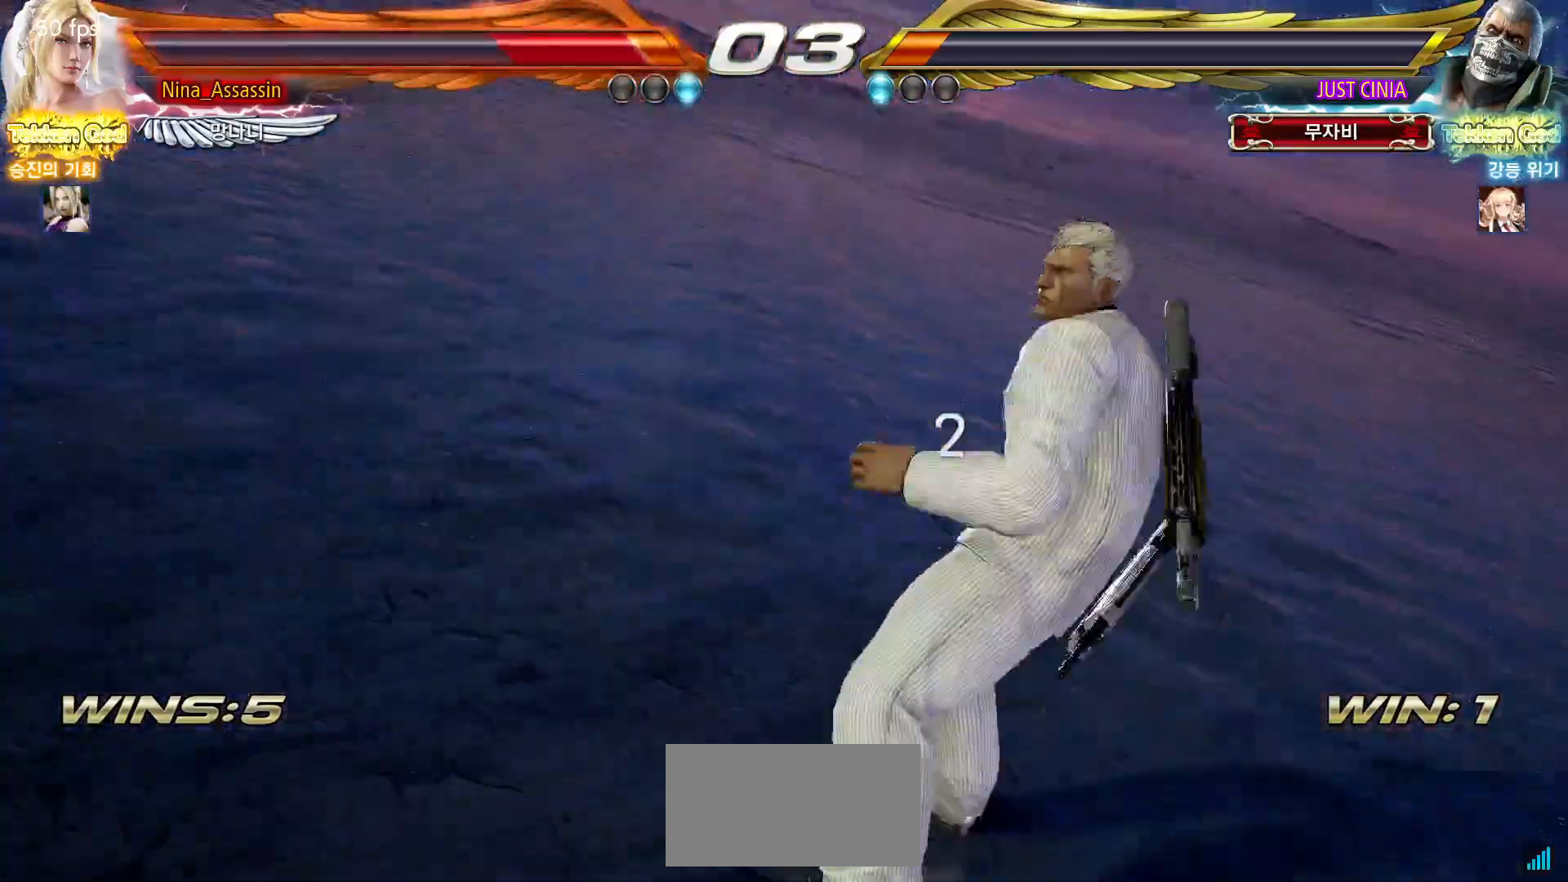
{"dt_ms": 500, "buttons": [], "left_stick": "center", "events": [[50, "SQUARE", "down"], [100, "SQUARE", "up"], [150, "TRIANGLE", "down"], [200, "TRIANGLE", "up"], [233, "SQUARE", "down"], [283, "SQUARE", "up"], [333, "TRIANGLE", "down"], [383, "TRIANGLE", "up"], [417, "SQUARE", "down"], [467, "SQUARE", "up"]]}
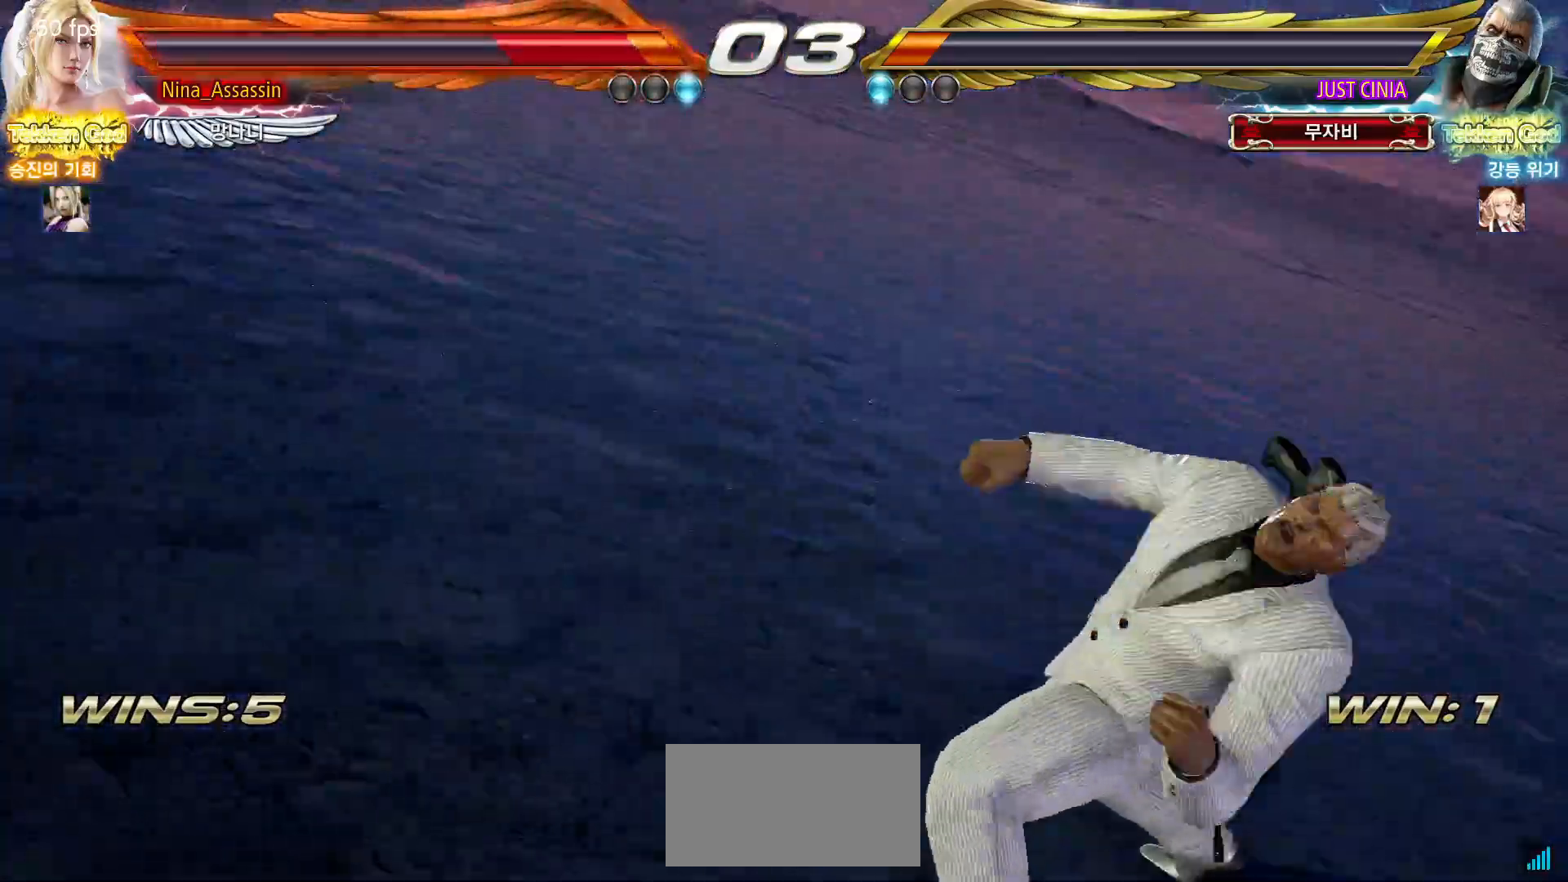
{"dt_ms": 500, "buttons": [], "left_stick": "center", "events": []}